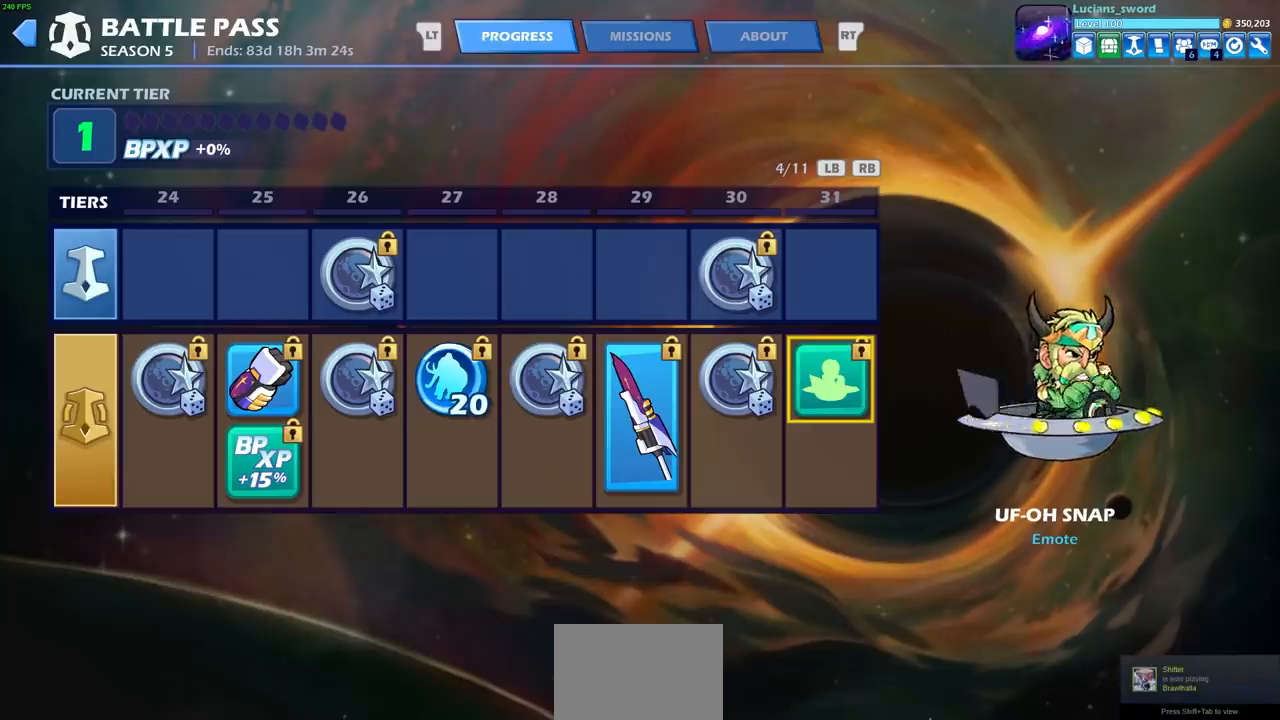
Gameplay with a controller (PlayStation layout); each line is a JSON object with the inputs held at the frame after it. "events" lists button and stick changes between this image and that frame as [ms after this image, input, new state], when the widget could be followed in between. Not read: L3 R3 right_stick.
{"buttons": [], "left_stick": "center", "events": [[350, "DPAD_RIGHT", "down"], [433, "DPAD_RIGHT", "up"]]}
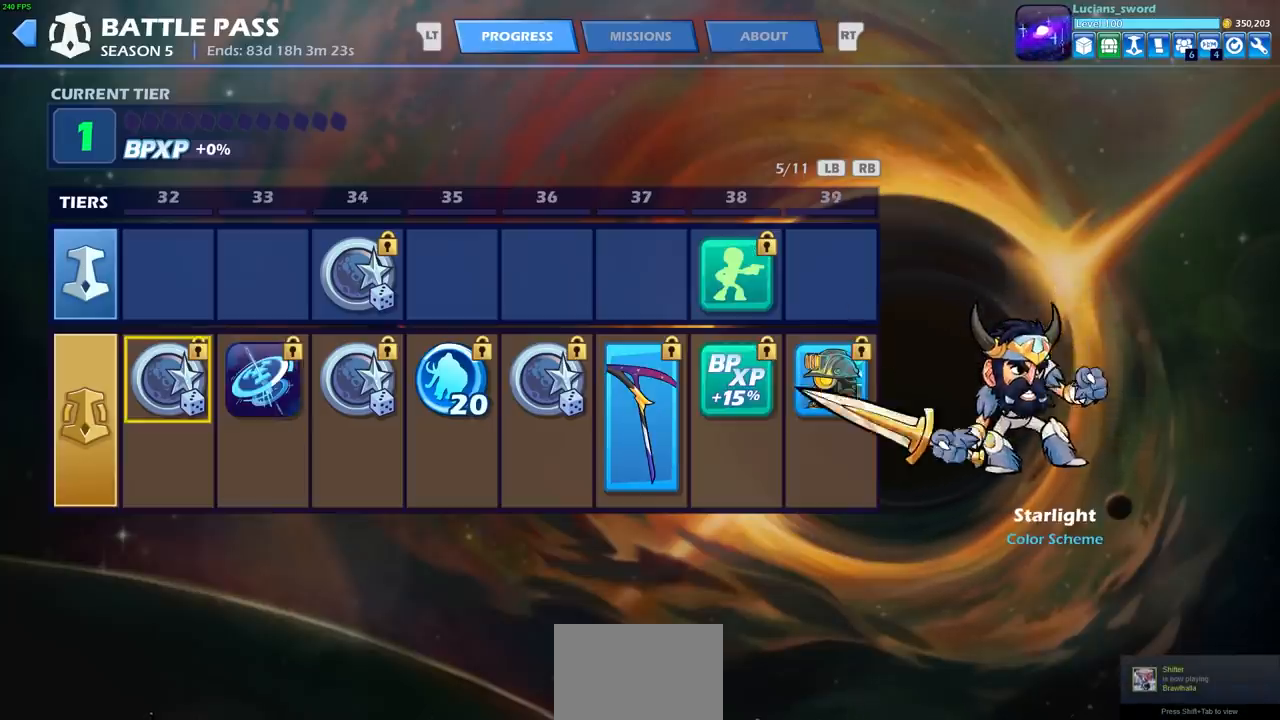
{"buttons": [], "left_stick": "center", "events": []}
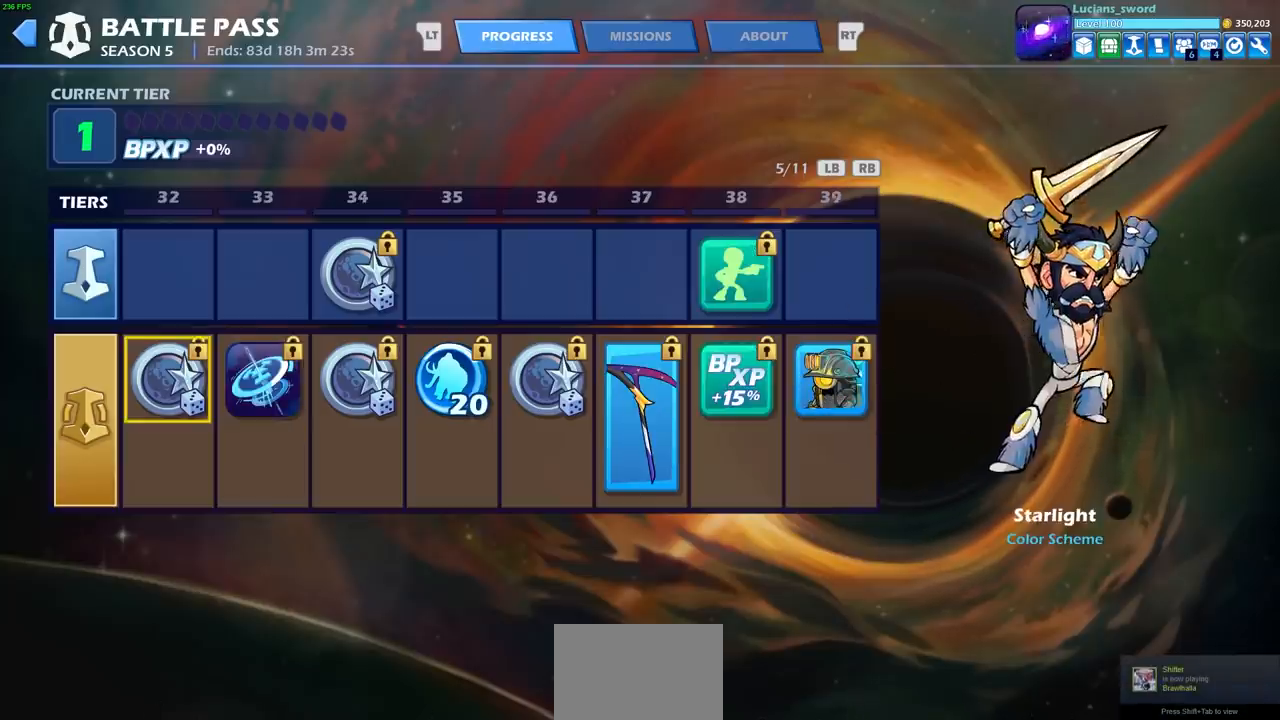
{"buttons": [], "left_stick": "center", "events": []}
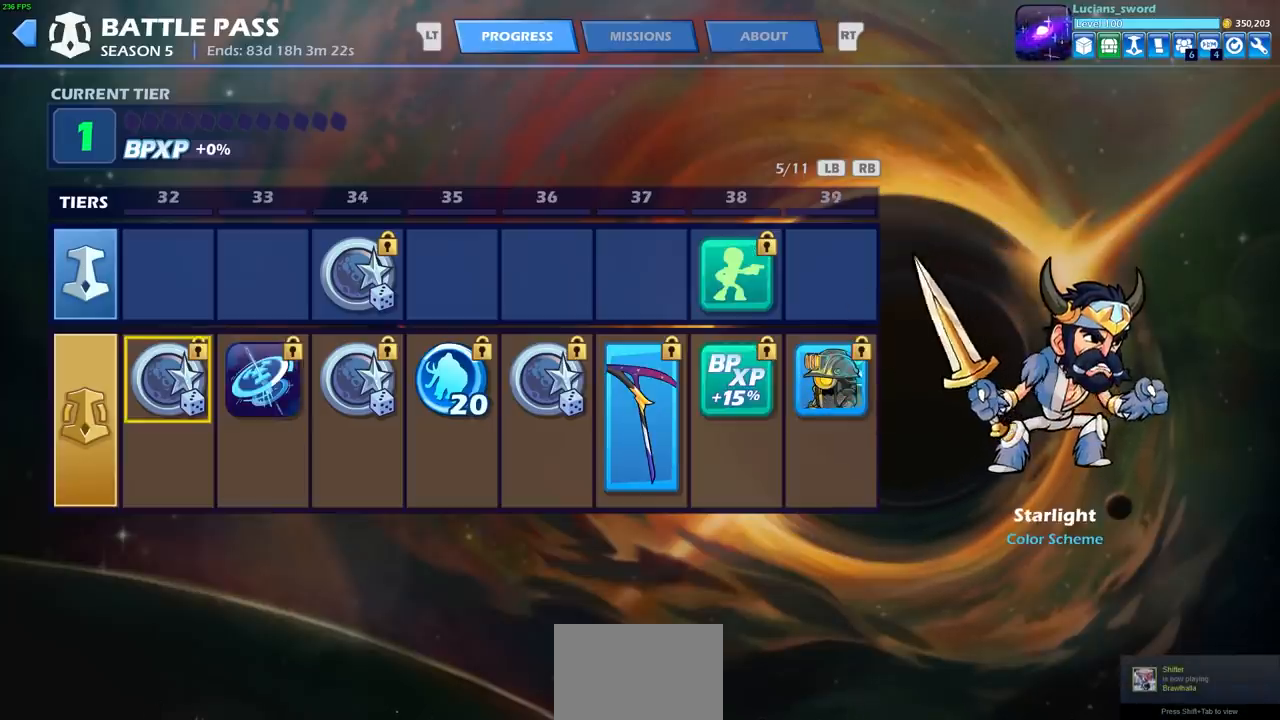
{"buttons": [], "left_stick": "center", "events": []}
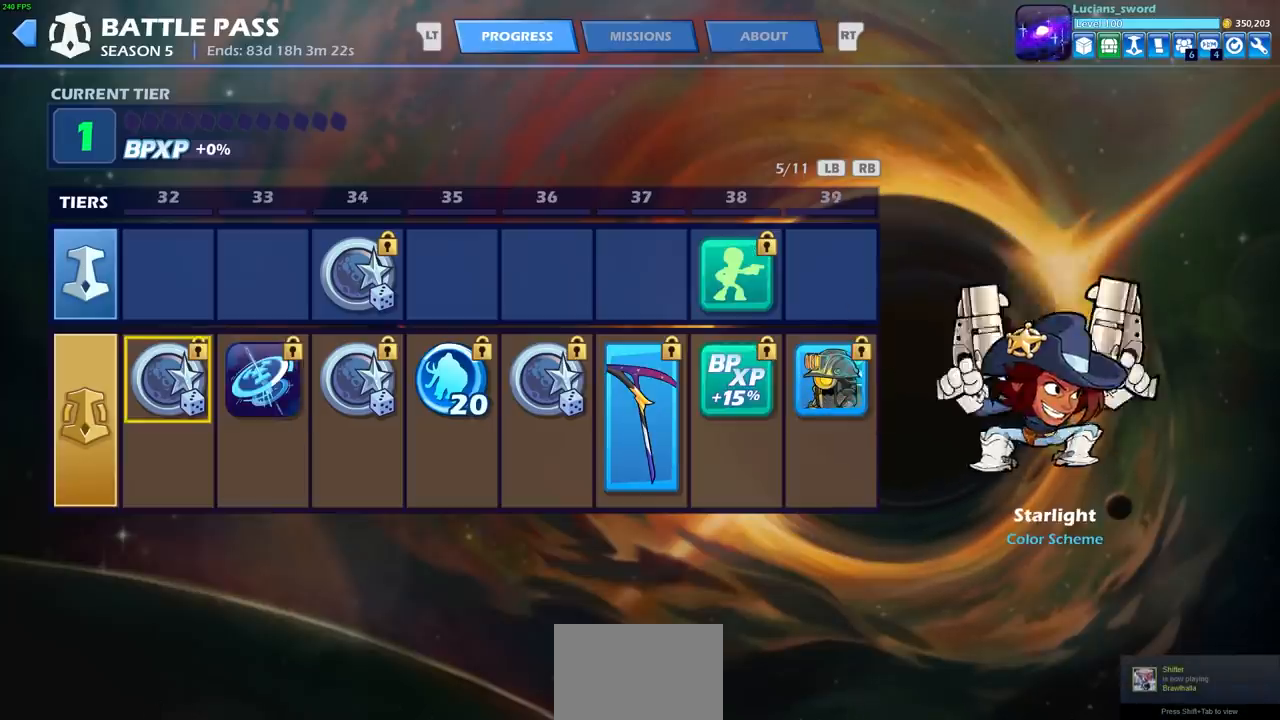
{"buttons": [], "left_stick": "center", "events": [[67, "DPAD_RIGHT", "down"], [200, "DPAD_RIGHT", "up"]]}